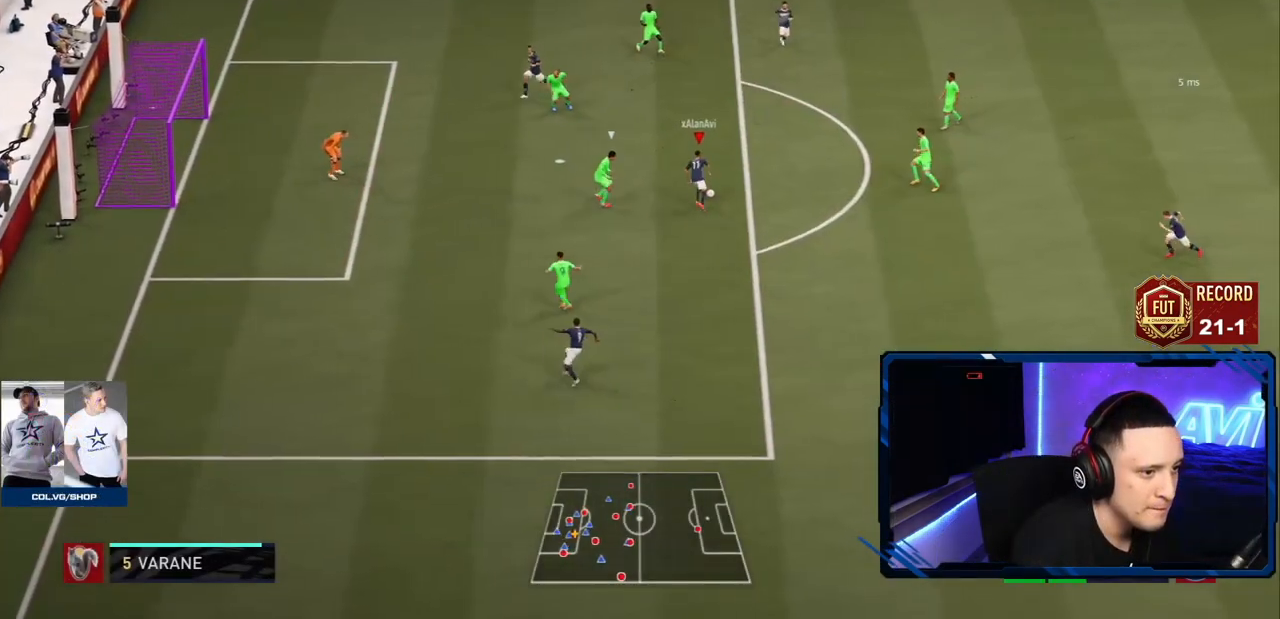
Gameplay with a controller (PlayStation layout); each line is a JSON object with the inputs held at the frame after it. "events" lists button and stick changes between this image and that frame as [ms after this image, input, new state], when the widget could be followed in between. Not read: L3 R3.
{"buttons": ["R2"], "left_stick": "up-left", "right_stick": "center", "events": [[100, "CIRCLE", "up"], [150, "R2", "down"]]}
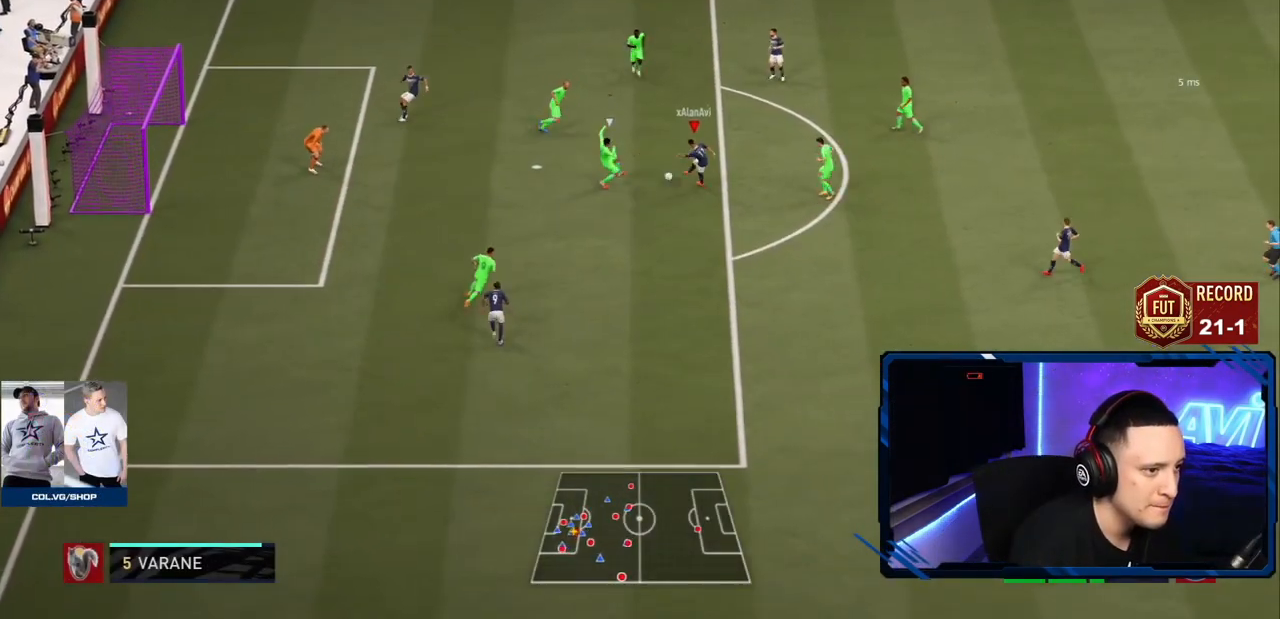
{"buttons": [], "left_stick": "up", "right_stick": "center", "events": [[100, "R2", "up"], [167, "left_stick", "center"], [434, "left_stick", "up-left"], [484, "left_stick", "up"]]}
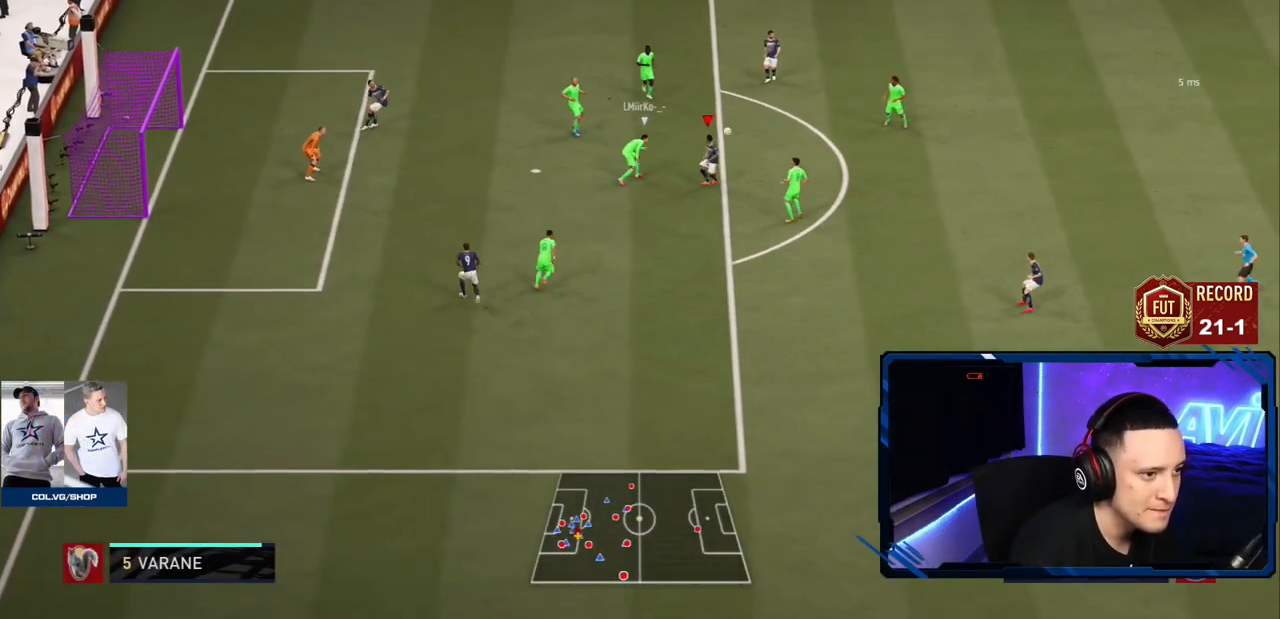
{"buttons": ["R2"], "left_stick": "right", "right_stick": "center", "events": [[17, "left_stick", "up-right"], [133, "R2", "down"], [217, "left_stick", "right"]]}
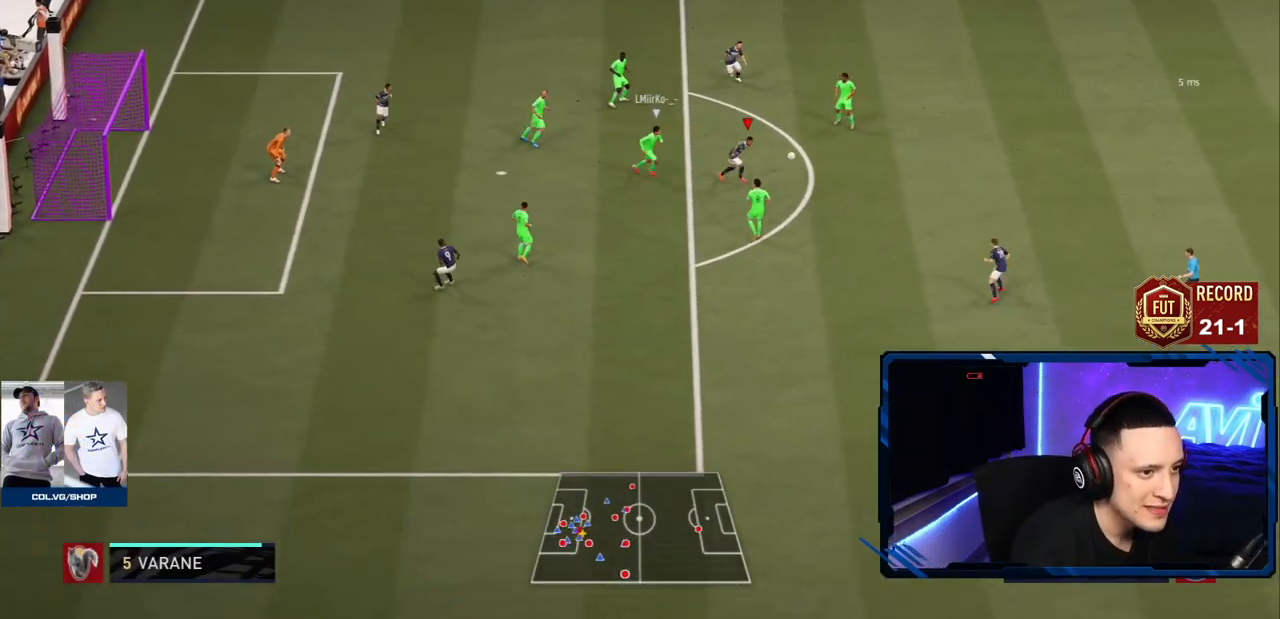
{"buttons": ["R2"], "left_stick": "right", "right_stick": "center", "events": []}
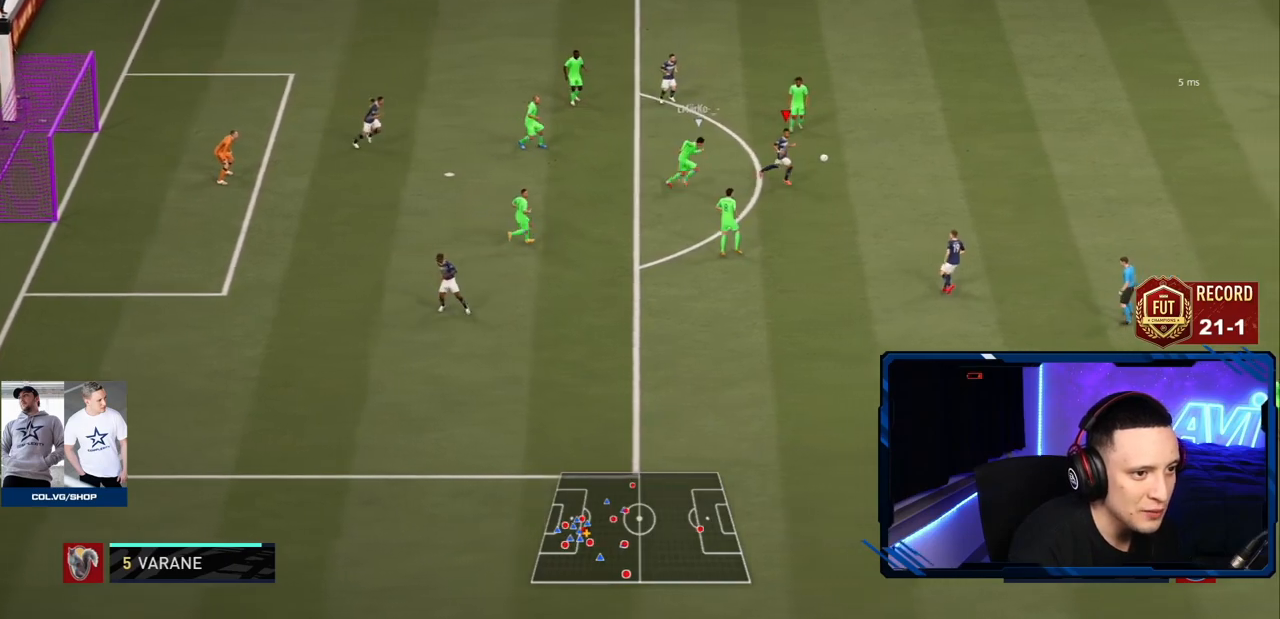
{"buttons": [], "left_stick": "center", "right_stick": "center", "events": [[83, "CROSS", "down"], [83, "left_stick", "down"], [167, "R2", "up"], [183, "CROSS", "up"], [317, "left_stick", "center"]]}
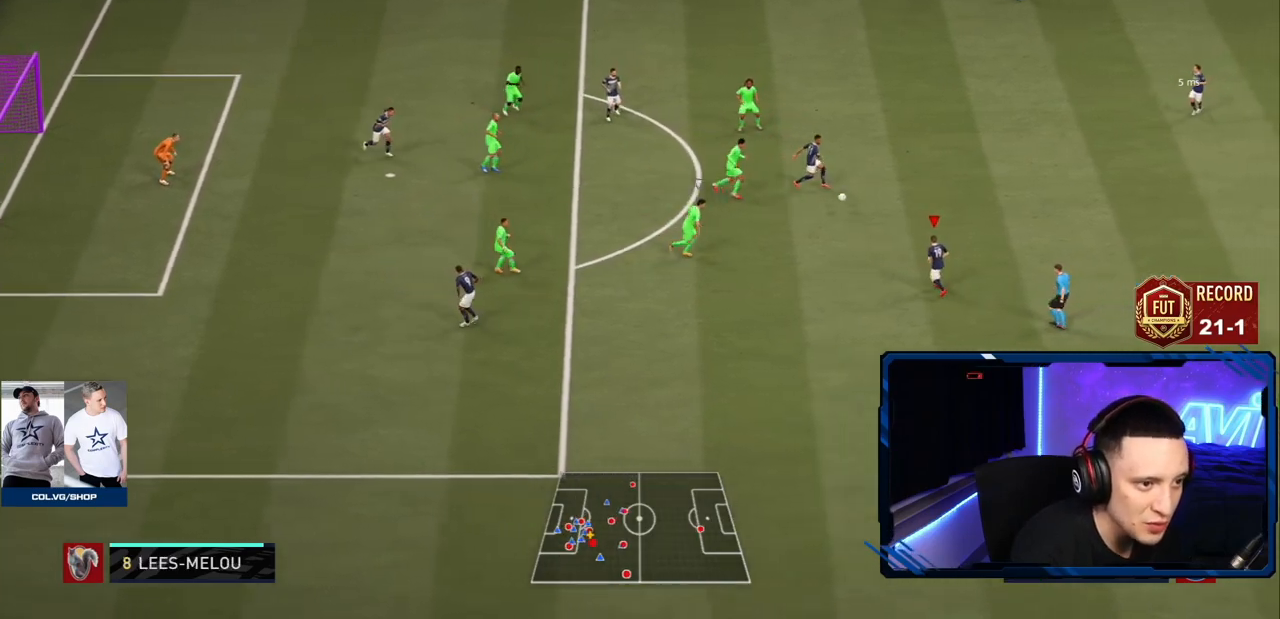
{"buttons": [], "left_stick": "down-left", "right_stick": "center", "events": [[117, "left_stick", "down-left"]]}
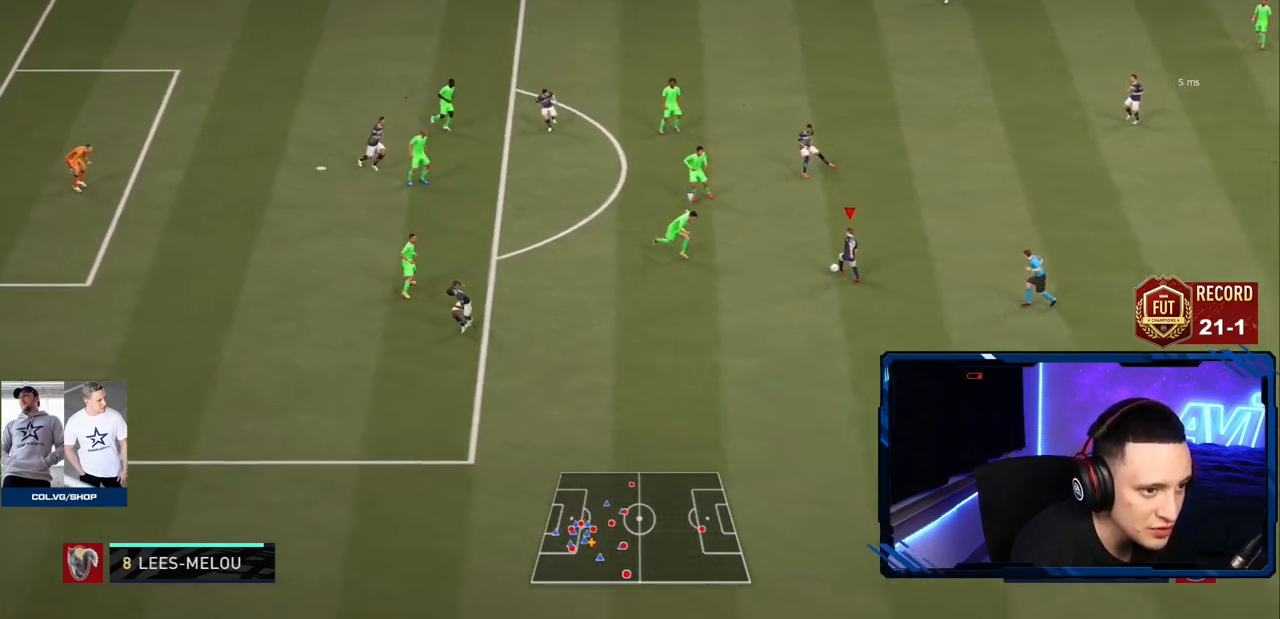
{"buttons": [], "left_stick": "up", "right_stick": "center", "events": [[33, "left_stick", "center"], [83, "left_stick", "up-right"], [267, "CROSS", "down"], [267, "left_stick", "up"], [334, "CROSS", "up"]]}
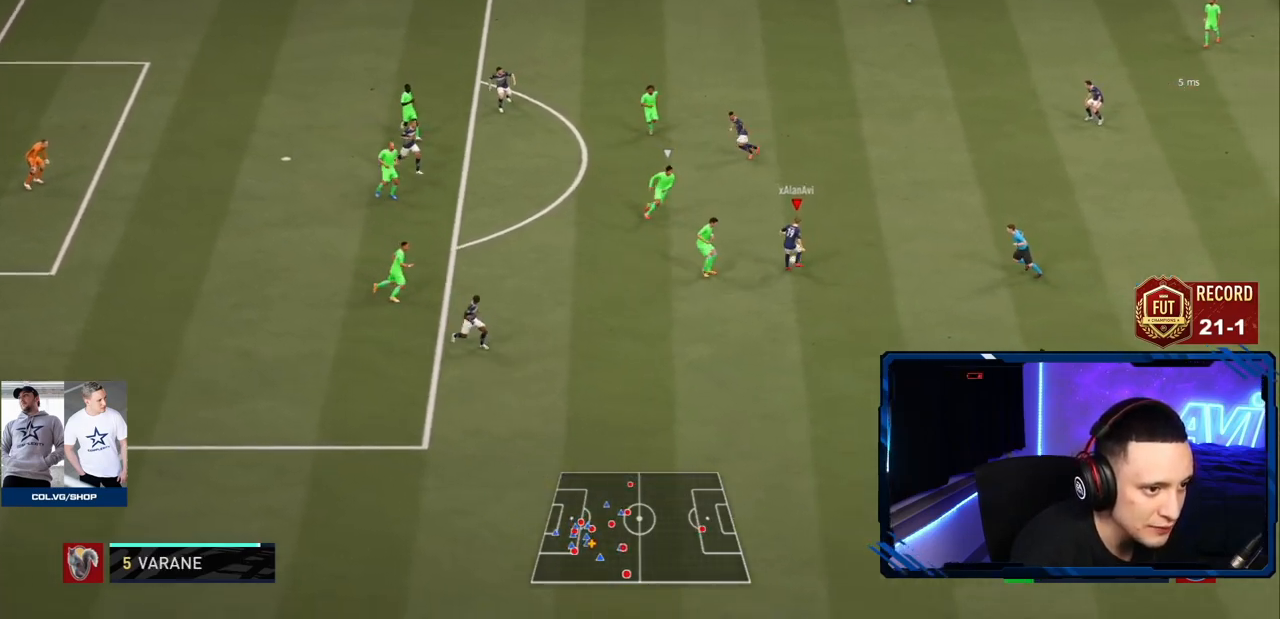
{"buttons": [], "left_stick": "up-left", "right_stick": "center", "events": [[134, "left_stick", "center"], [317, "left_stick", "up-left"]]}
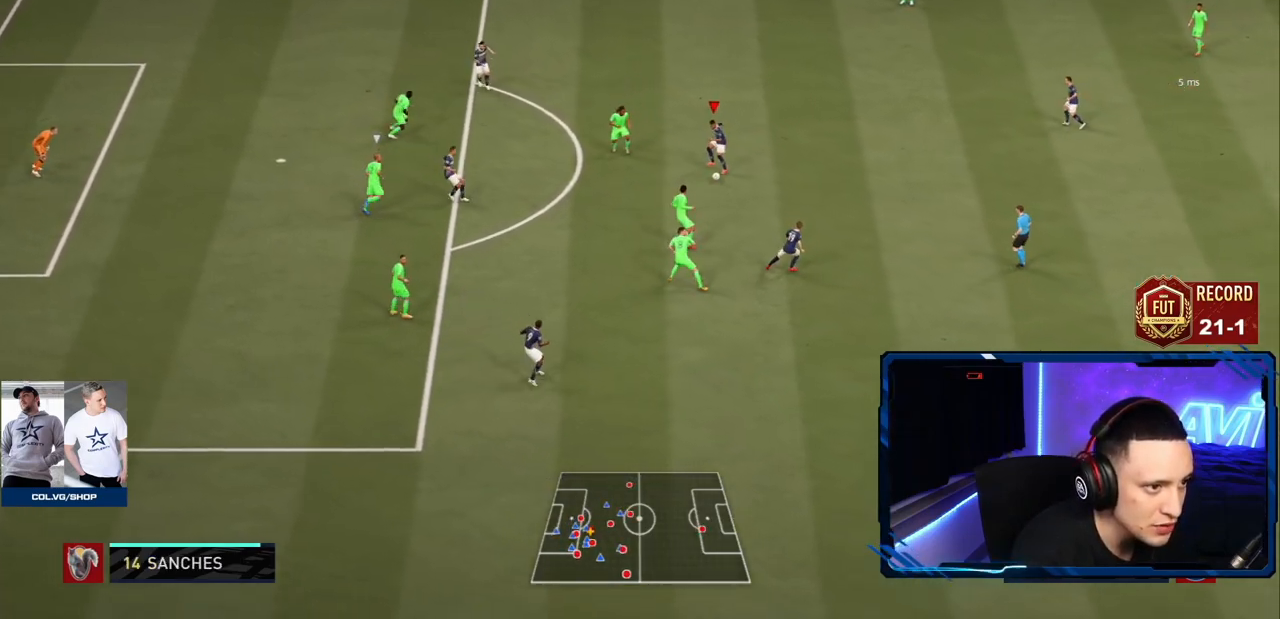
{"buttons": [], "left_stick": "up", "right_stick": "center", "events": [[17, "left_stick", "down-left"], [50, "CROSS", "down"], [150, "CROSS", "up"], [167, "R2", "down"], [384, "left_stick", "center"], [434, "left_stick", "up"], [484, "R2", "up"]]}
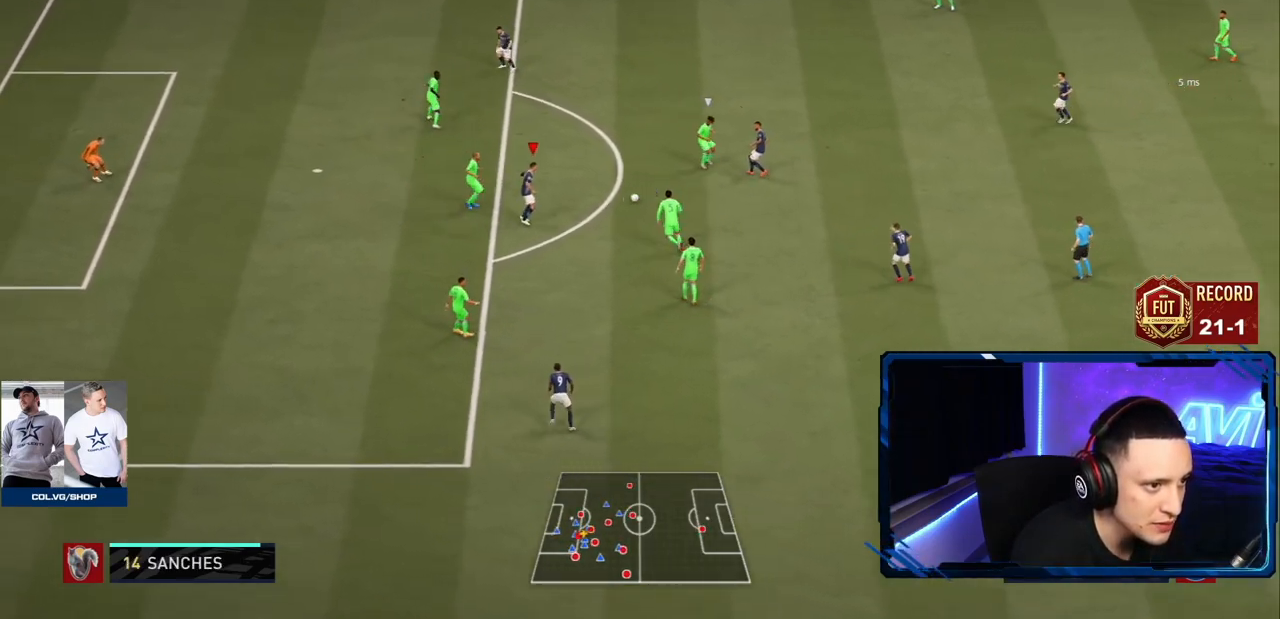
{"buttons": [], "left_stick": "down-left", "right_stick": "center", "events": [[17, "left_stick", "up-left"], [117, "left_stick", "center"], [334, "left_stick", "down"], [451, "left_stick", "down-left"]]}